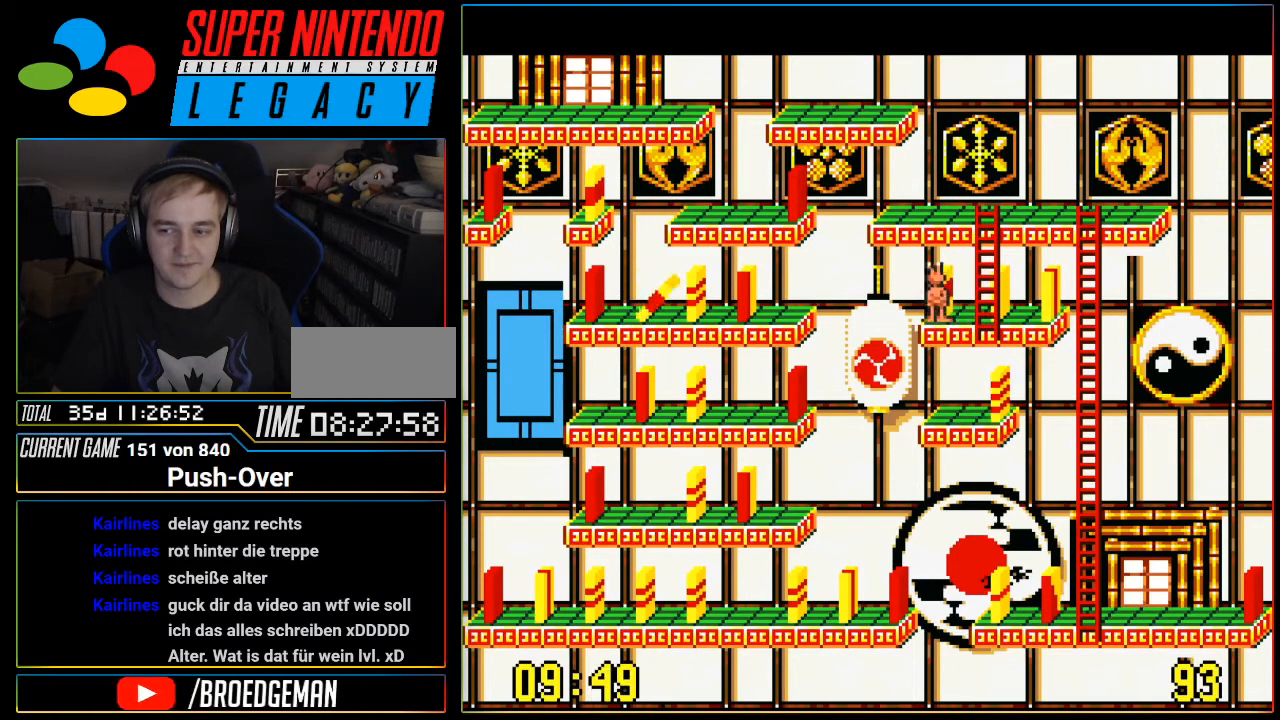
Gameplay with a controller (Nintendo layout); each line is a JSON object with the inputs held at the frame after it. "events" lists button and stick changes between this image and that frame as [ms after this image, input, new state], when the widget could be followed in between. Not read: L3 R3.
{"buttons": ["DPAD_RIGHT"], "events": [[400, "DPAD_RIGHT", "down"]]}
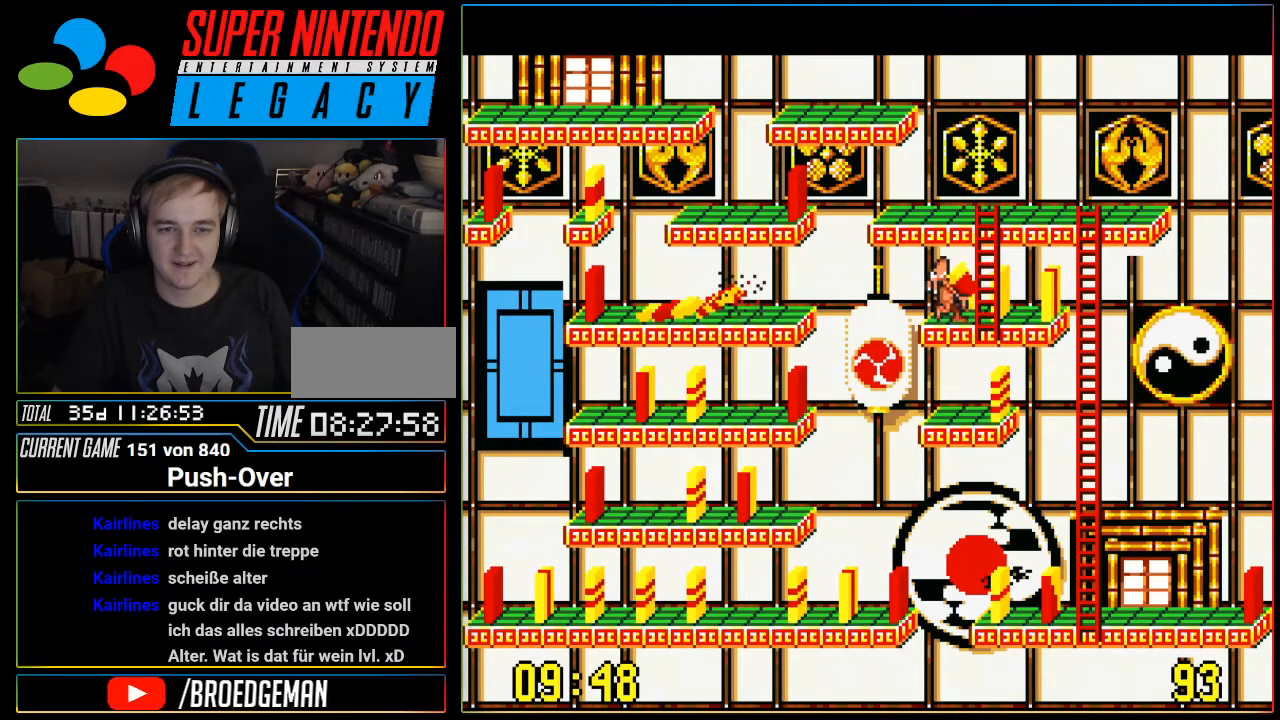
{"buttons": ["DPAD_UP"], "events": [[84, "DPAD_RIGHT", "up"], [150, "DPAD_UP", "down"]]}
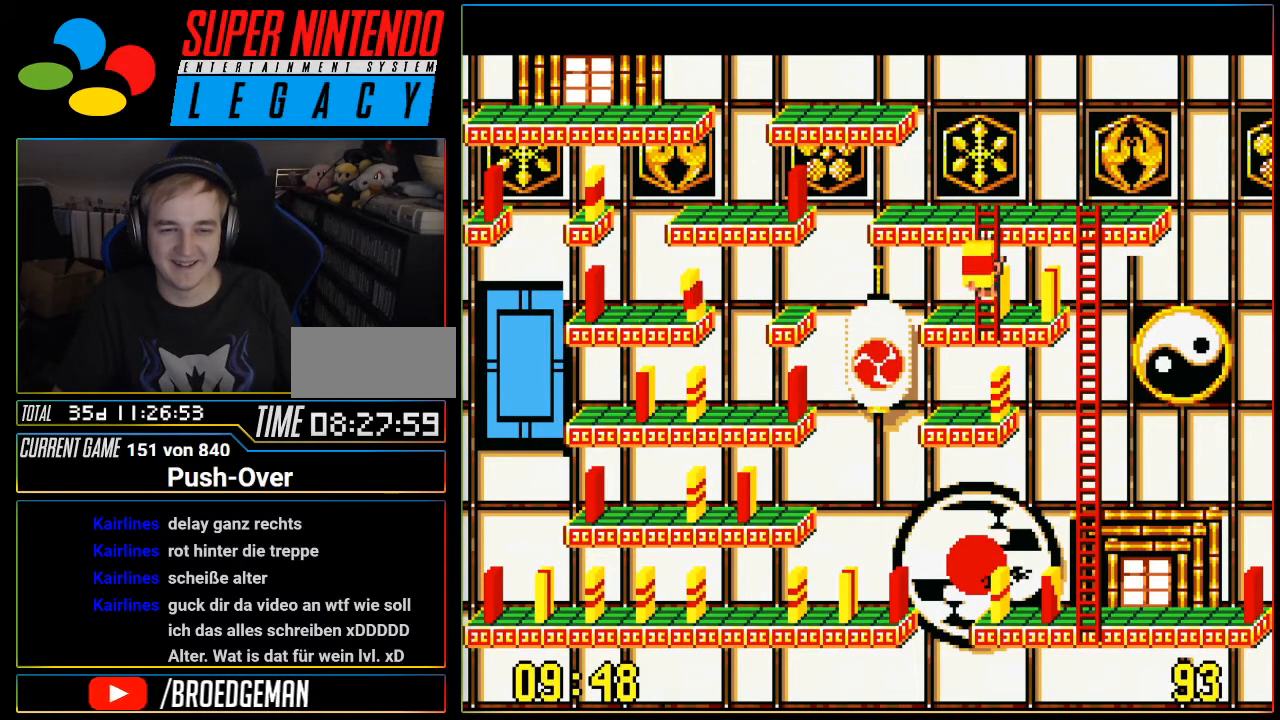
{"buttons": ["DPAD_UP"], "events": []}
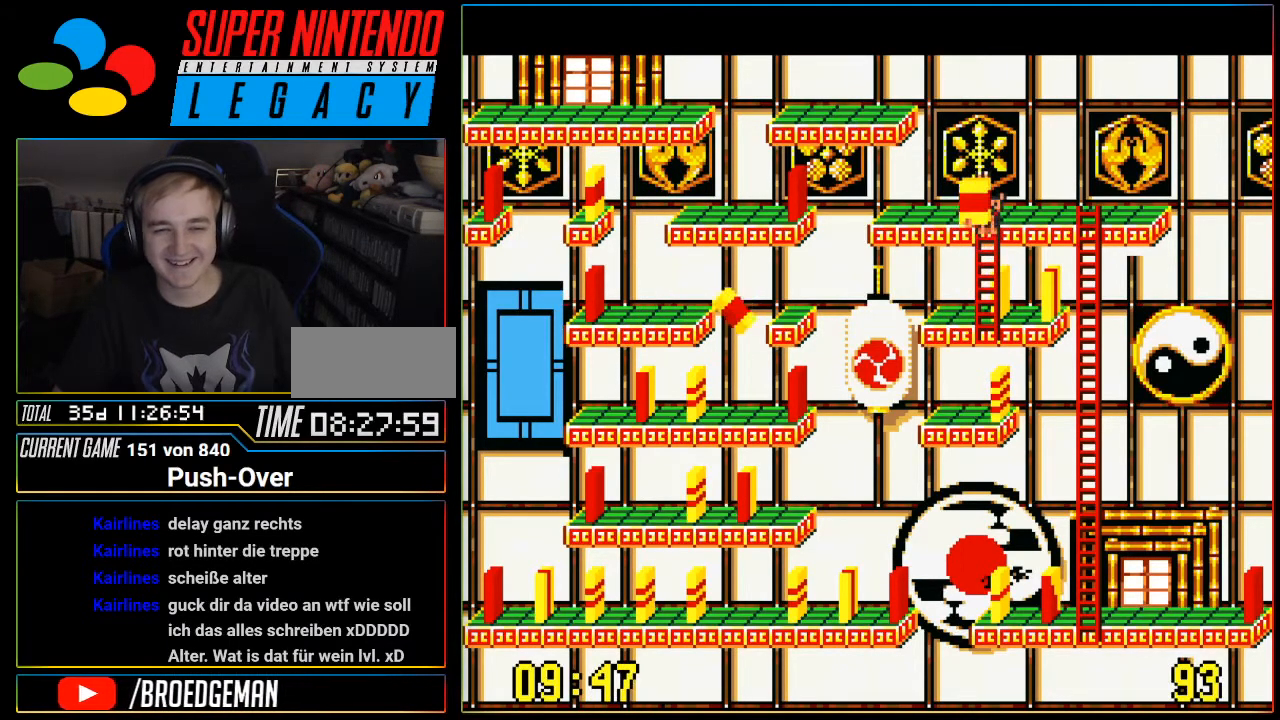
{"buttons": ["DPAD_LEFT"], "events": [[50, "DPAD_UP", "up"], [234, "DPAD_LEFT", "down"]]}
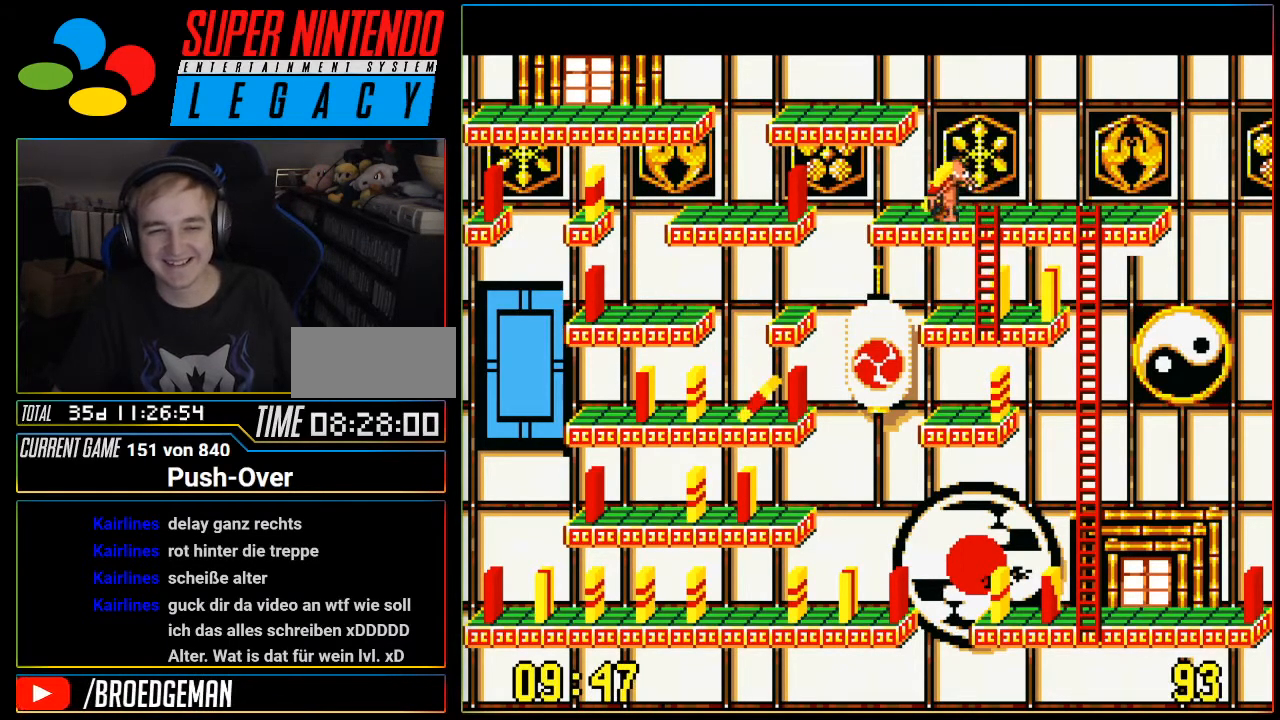
{"buttons": ["A"], "events": [[250, "DPAD_LEFT", "up"], [267, "A", "down"]]}
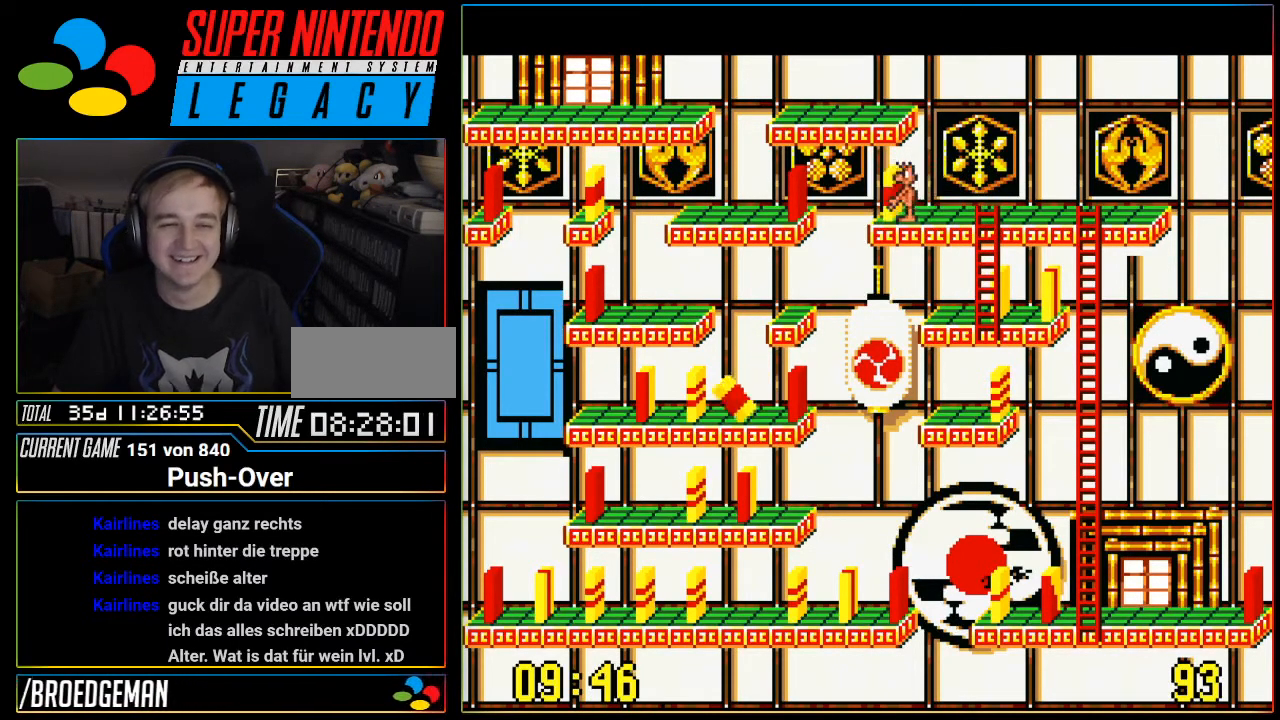
{"buttons": ["DPAD_RIGHT"], "events": [[50, "A", "up"], [217, "DPAD_RIGHT", "down"]]}
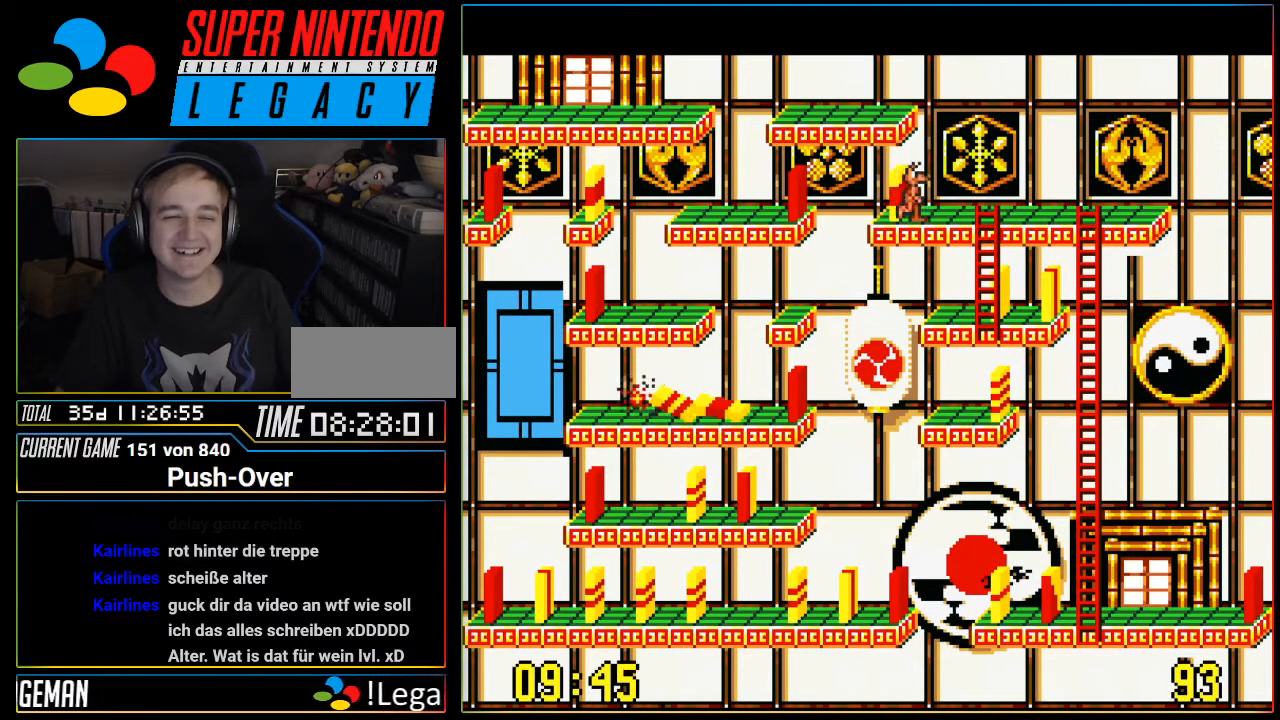
{"buttons": ["DPAD_RIGHT"], "events": []}
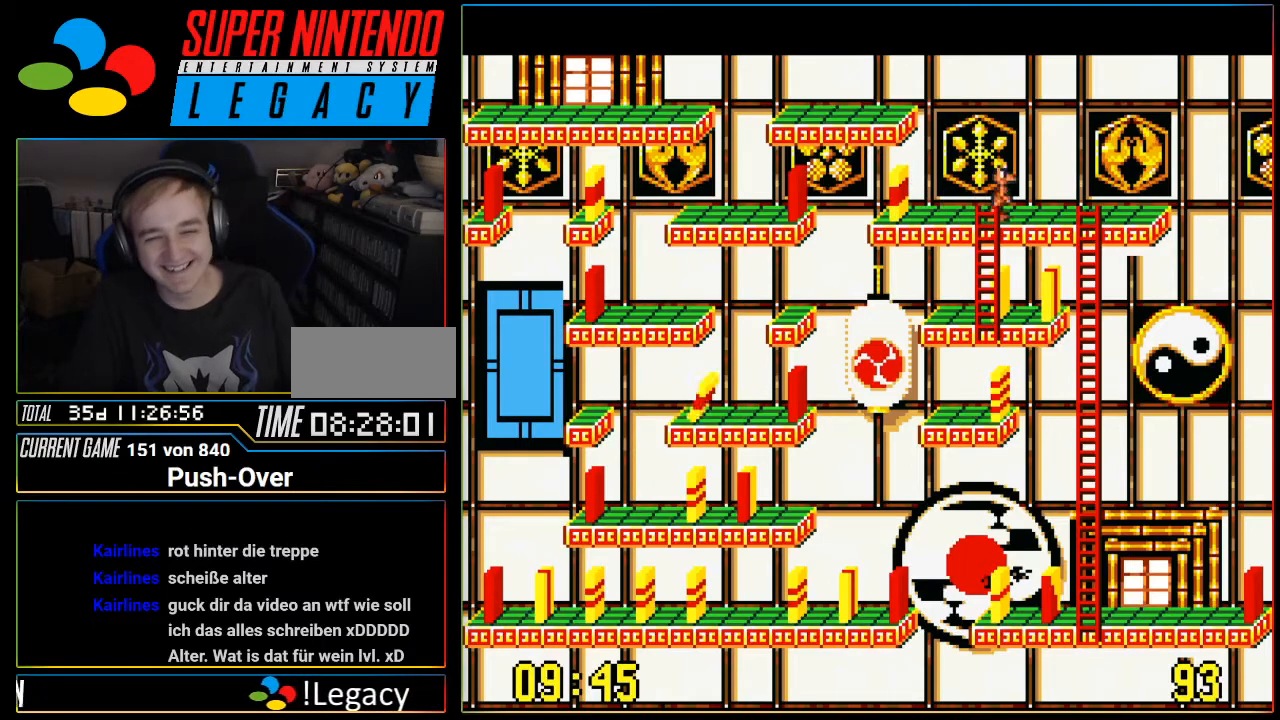
{"buttons": ["DPAD_DOWN"], "events": [[434, "DPAD_DOWN", "down"], [467, "DPAD_RIGHT", "up"]]}
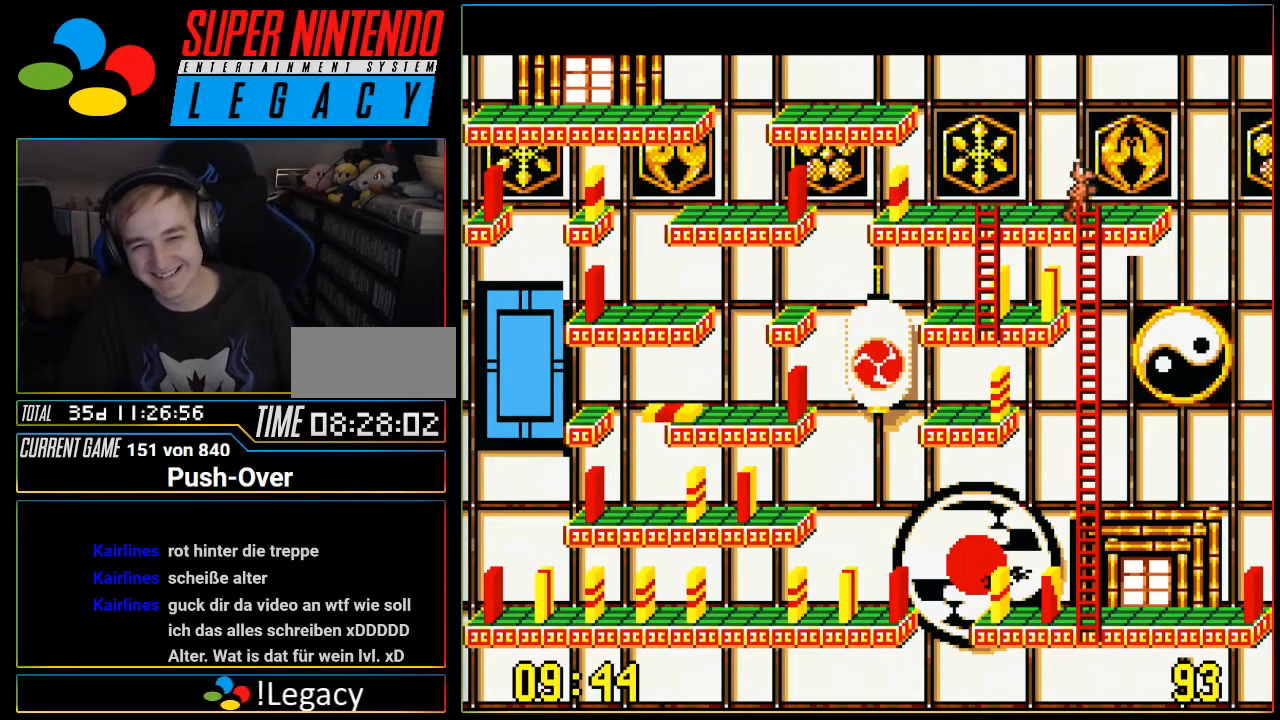
{"buttons": ["DPAD_DOWN"], "events": []}
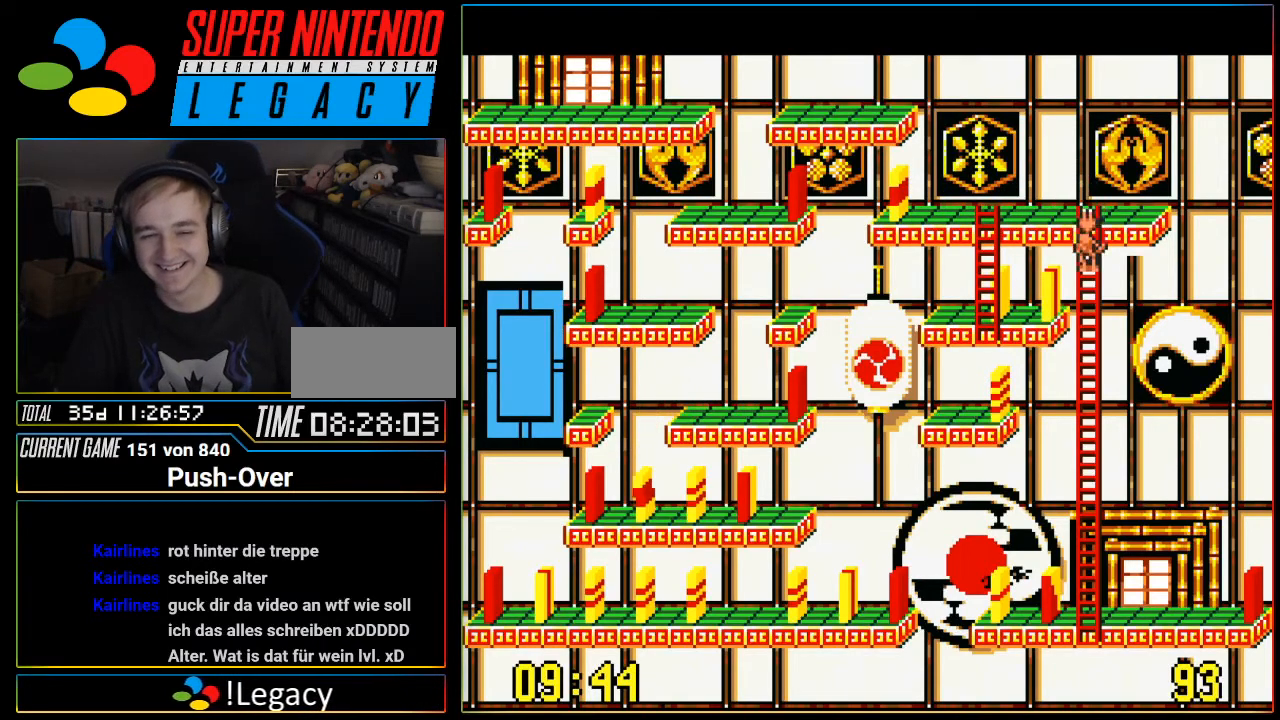
{"buttons": ["DPAD_DOWN"], "events": []}
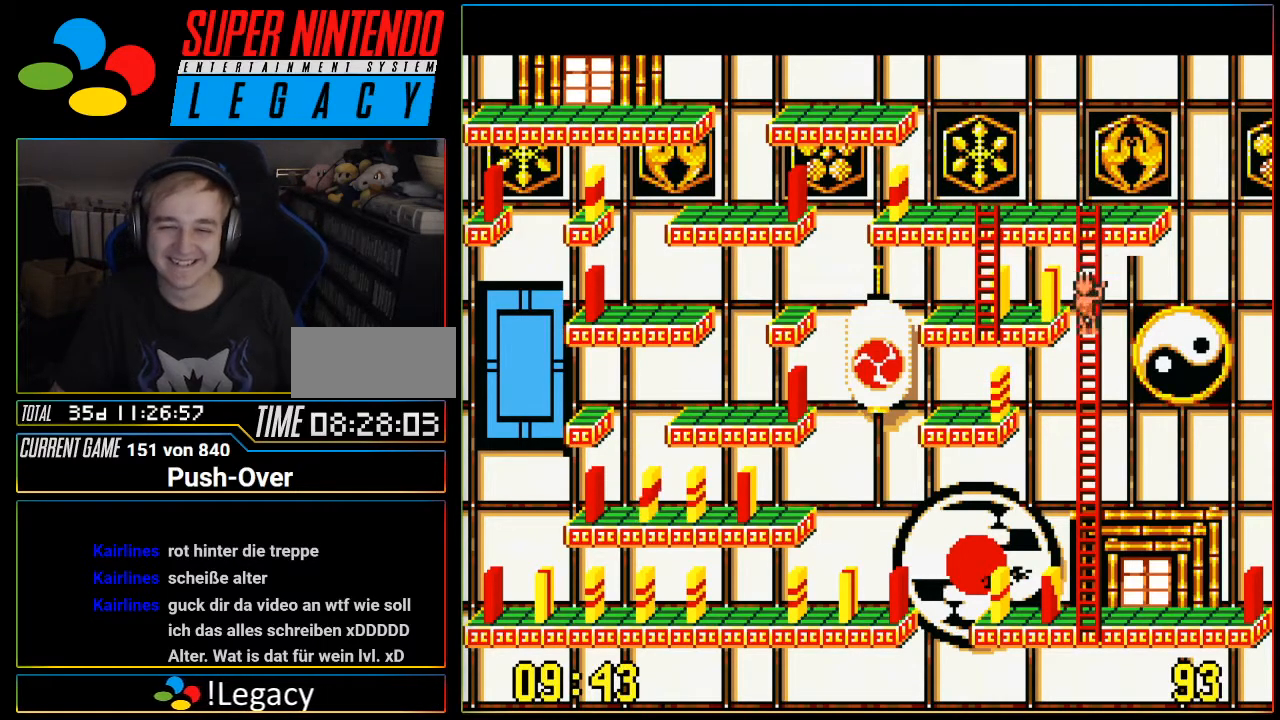
{"buttons": ["DPAD_DOWN"], "events": []}
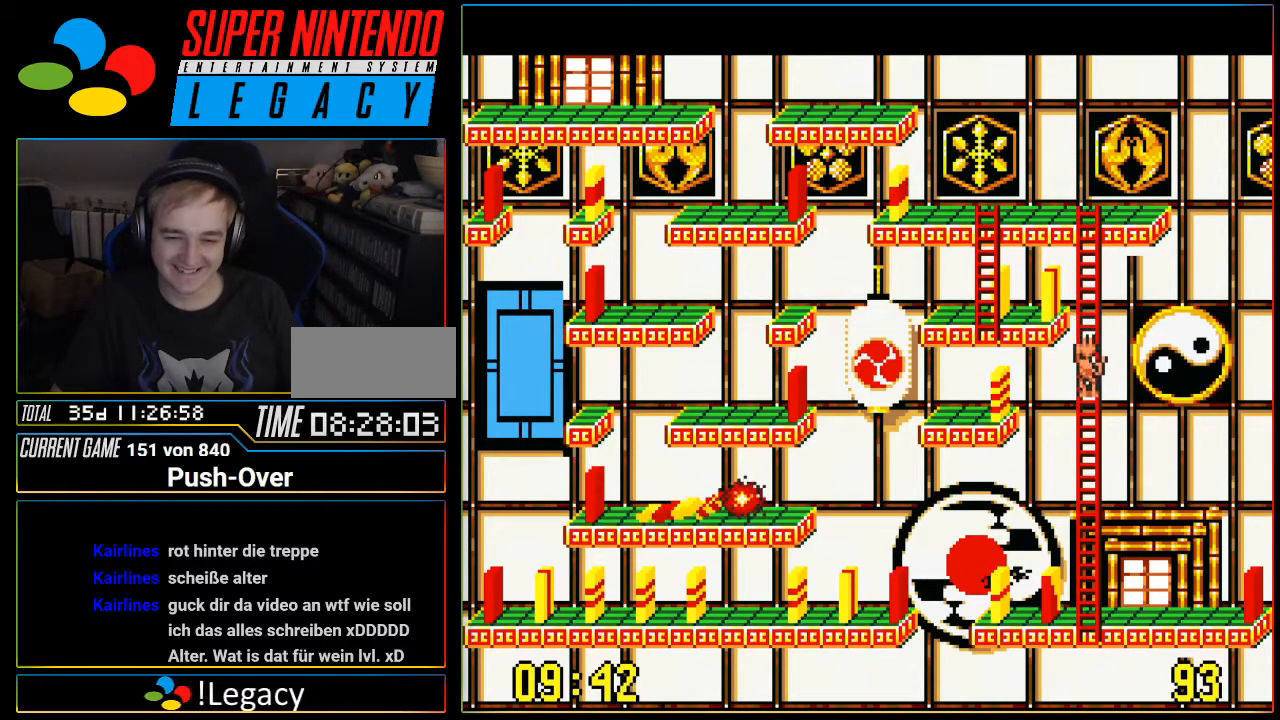
{"buttons": ["DPAD_DOWN"], "events": []}
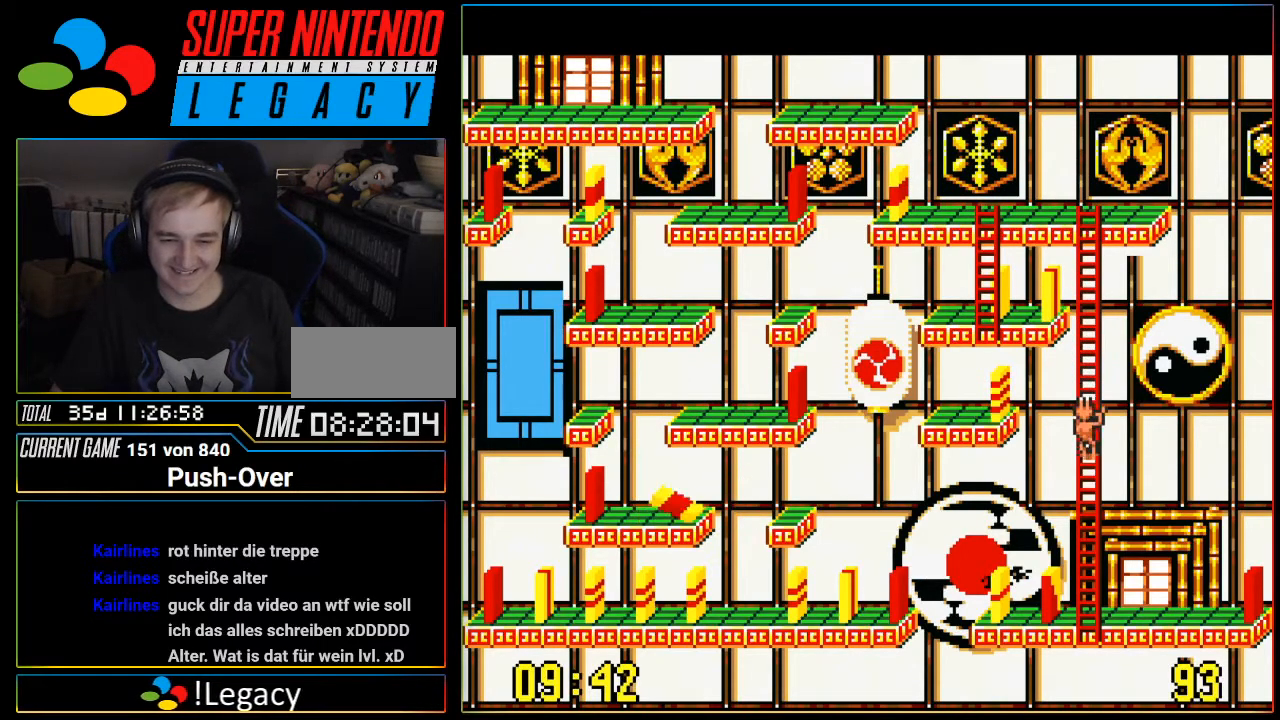
{"buttons": ["DPAD_DOWN"], "events": []}
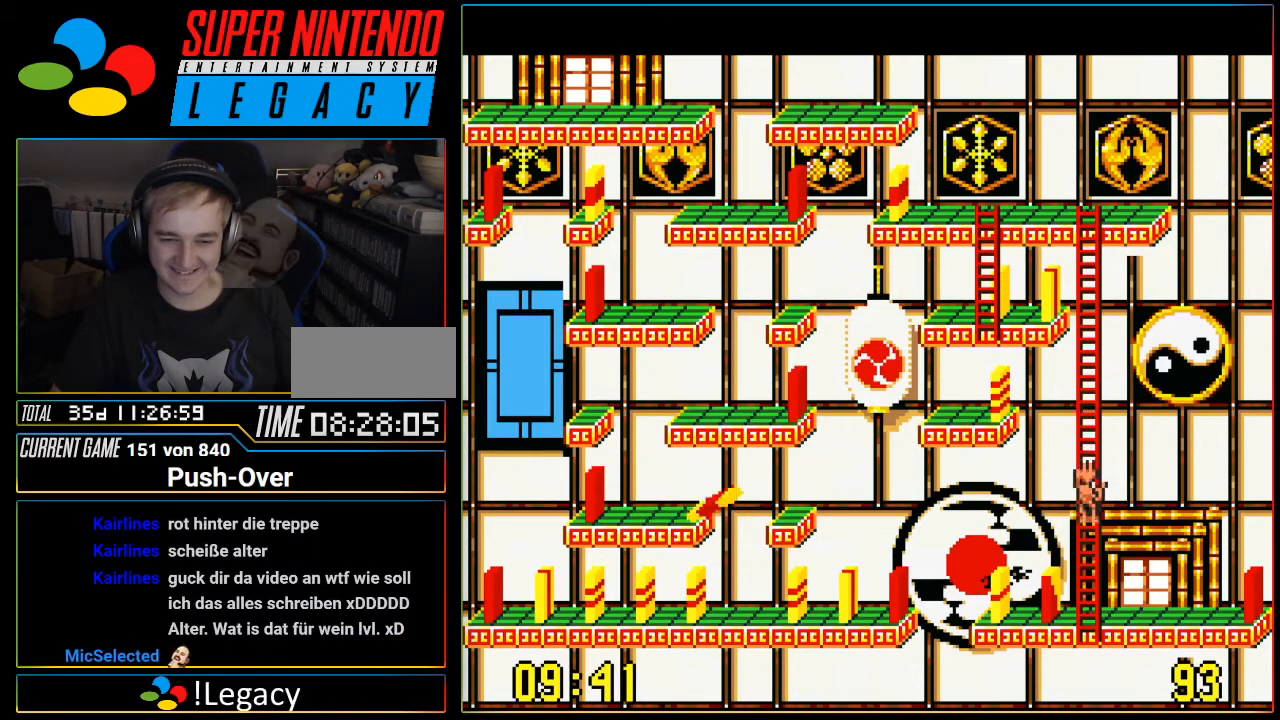
{"buttons": ["DPAD_DOWN"], "events": []}
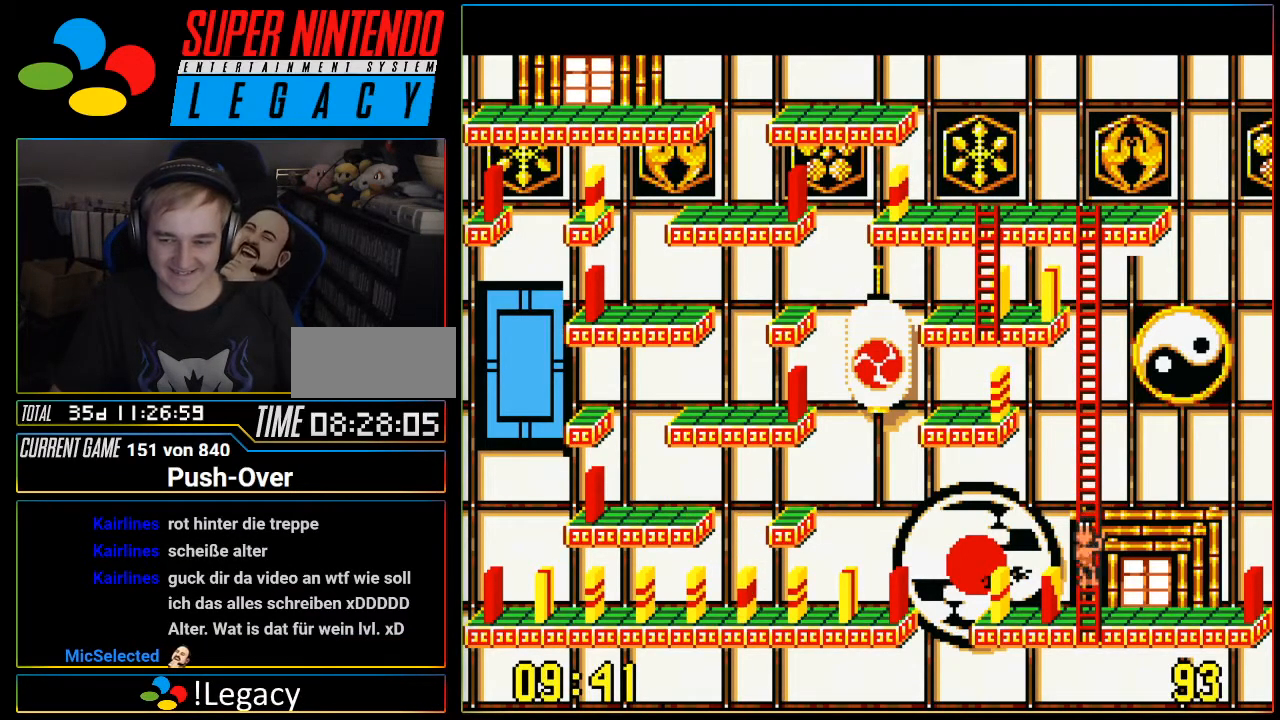
{"buttons": ["DPAD_RIGHT"], "events": [[116, "DPAD_RIGHT", "down"], [150, "DPAD_DOWN", "up"]]}
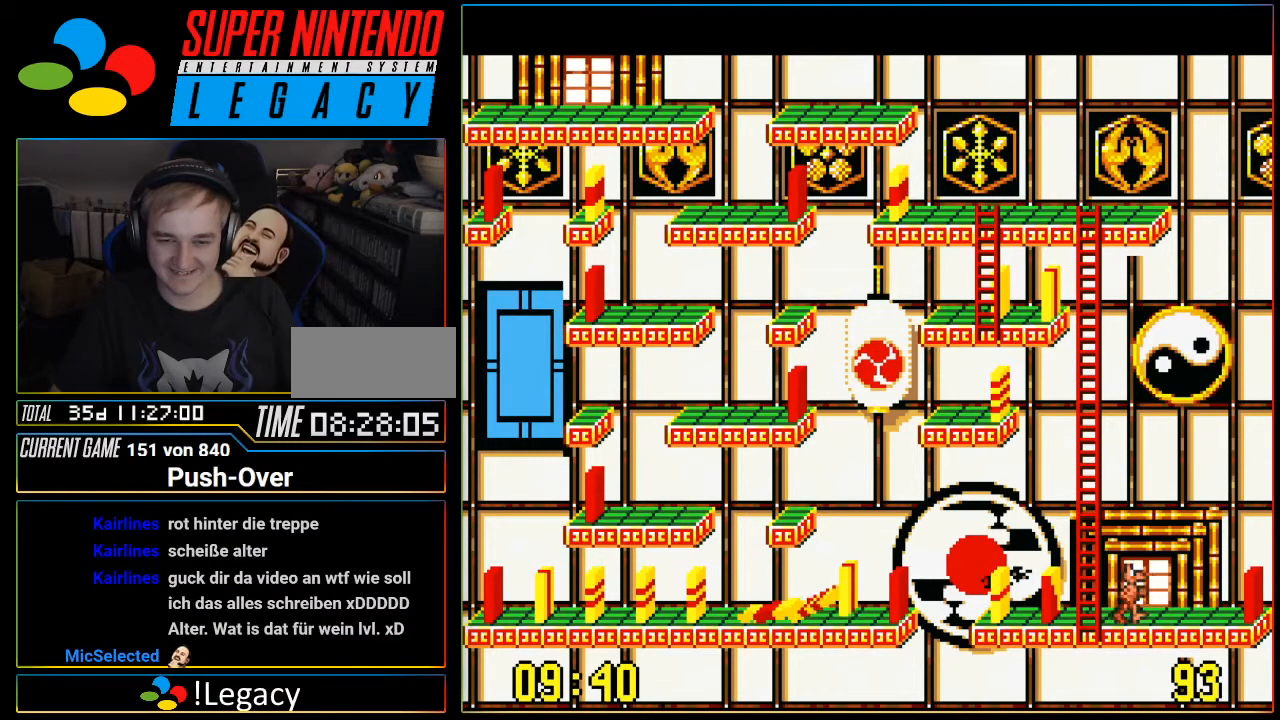
{"buttons": ["DPAD_RIGHT"], "events": []}
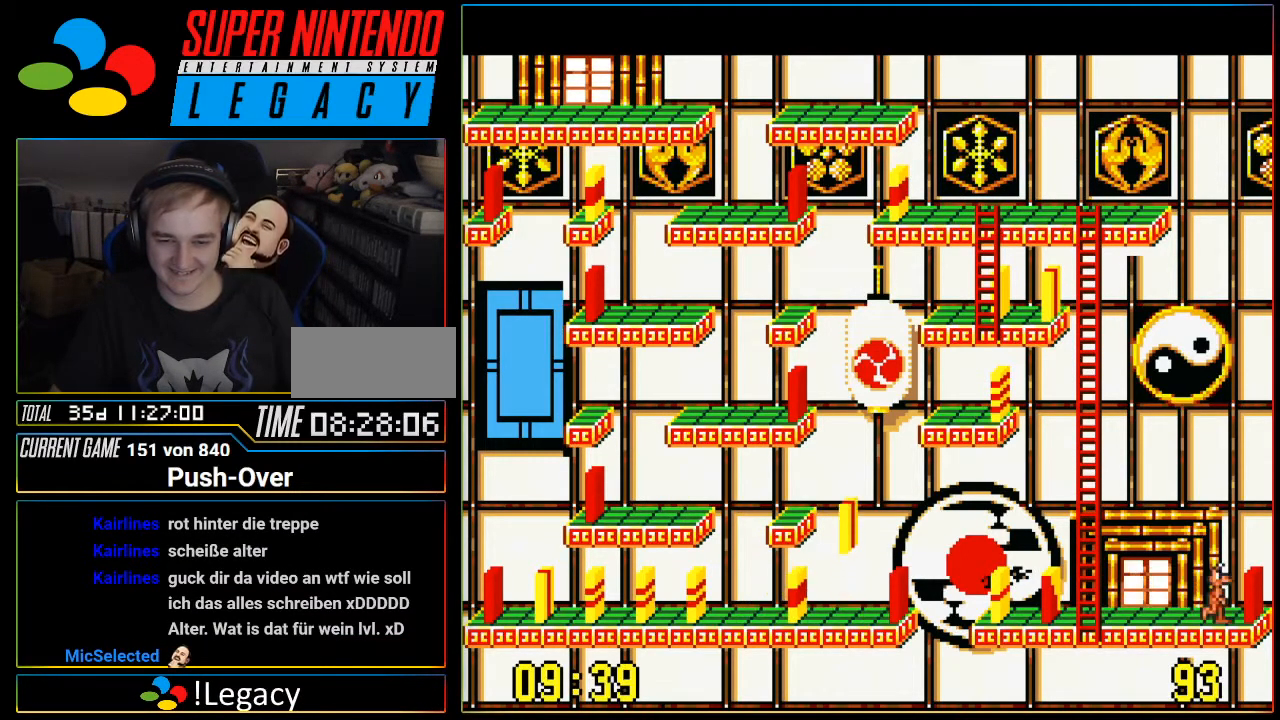
{"buttons": [], "events": [[217, "DPAD_RIGHT", "up"], [267, "A", "down"], [500, "A", "up"]]}
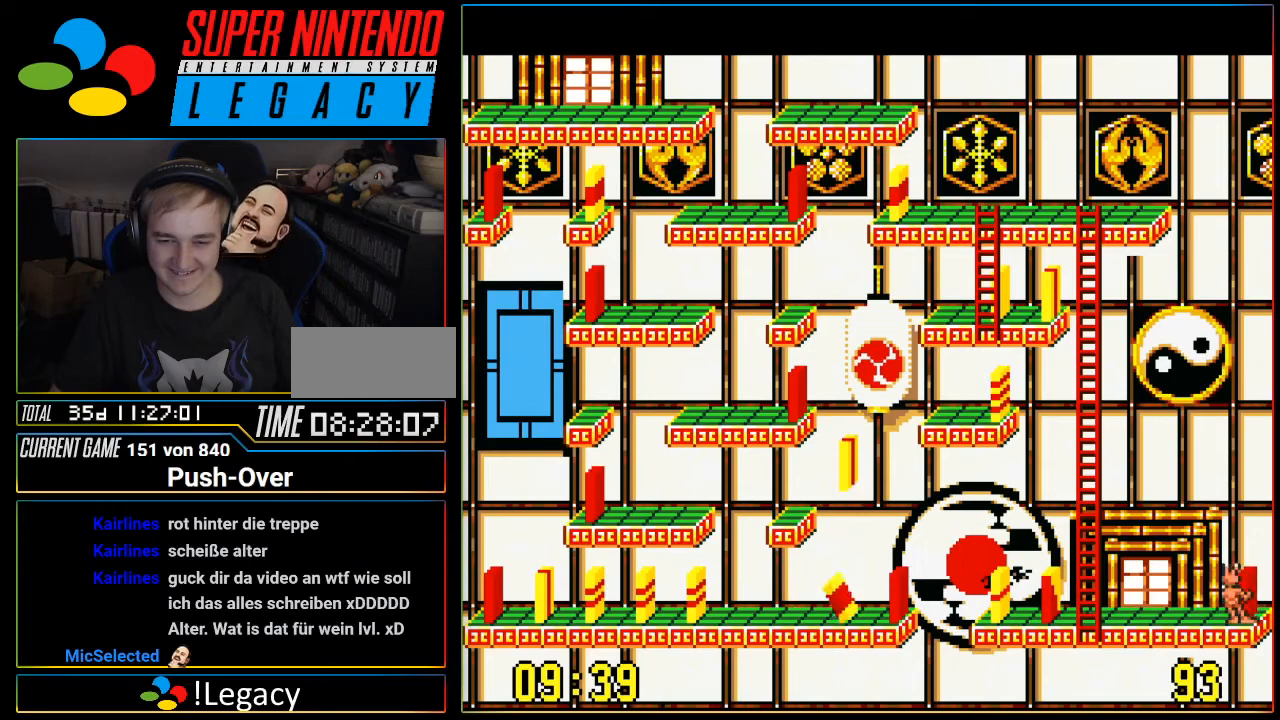
{"buttons": ["DPAD_LEFT"], "events": [[117, "DPAD_LEFT", "down"]]}
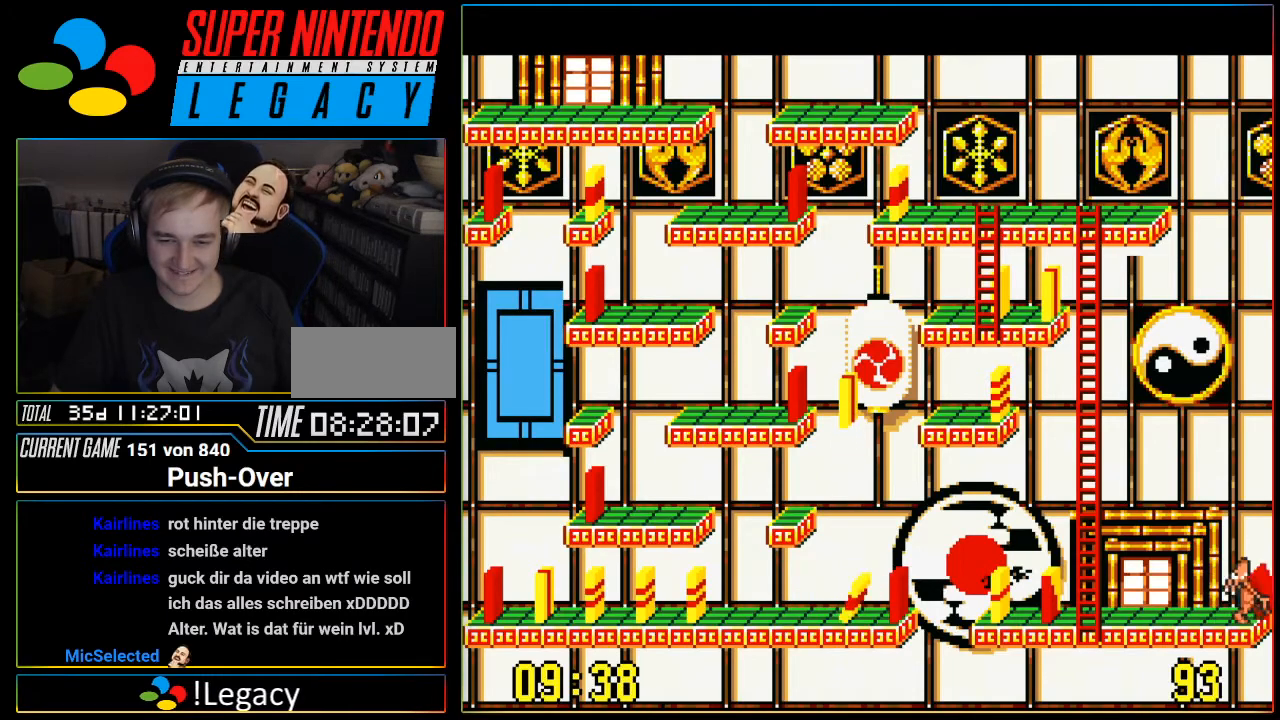
{"buttons": ["DPAD_LEFT"], "events": []}
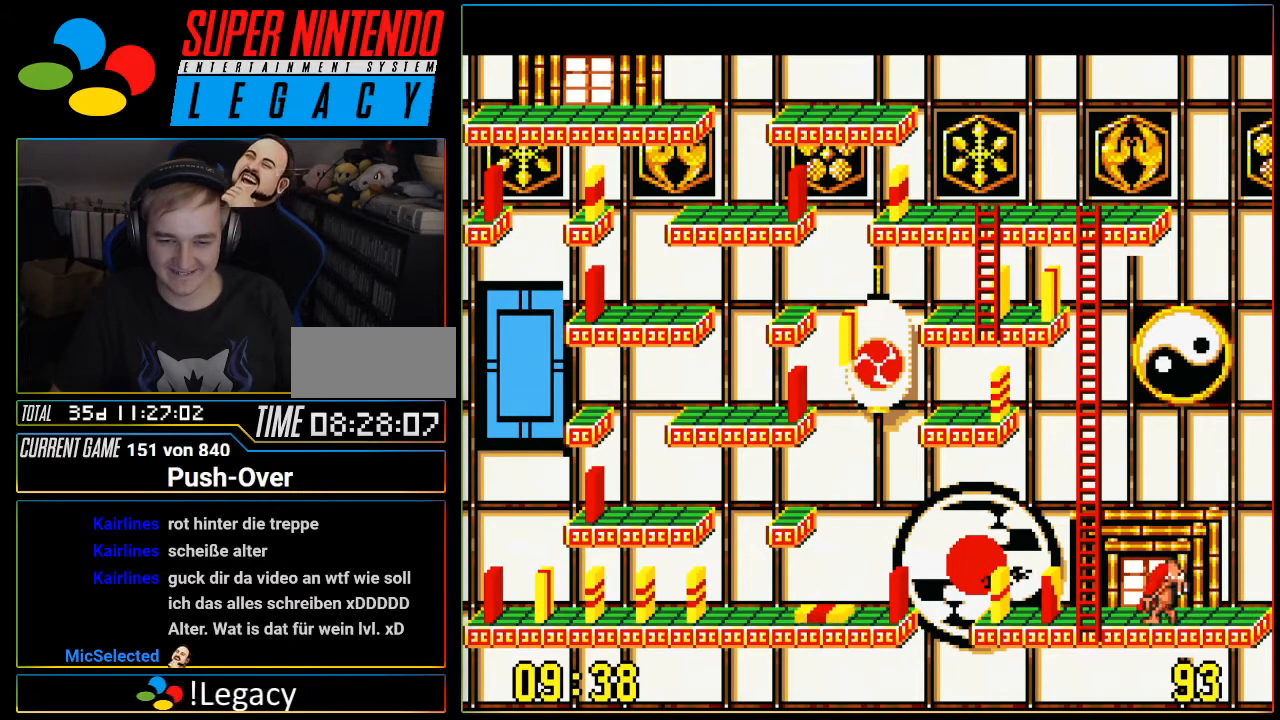
{"buttons": ["A"], "events": [[334, "A", "down"], [334, "DPAD_LEFT", "up"]]}
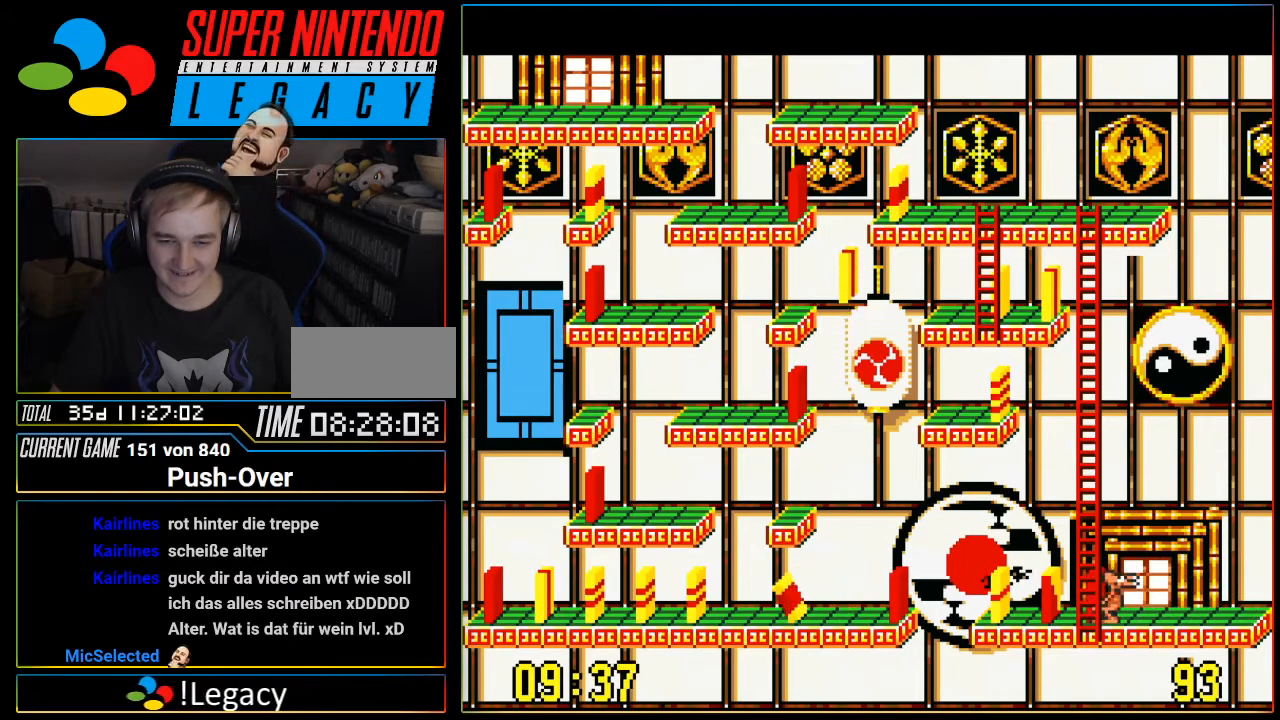
{"buttons": ["DPAD_LEFT"], "events": [[116, "A", "up"], [367, "DPAD_LEFT", "down"]]}
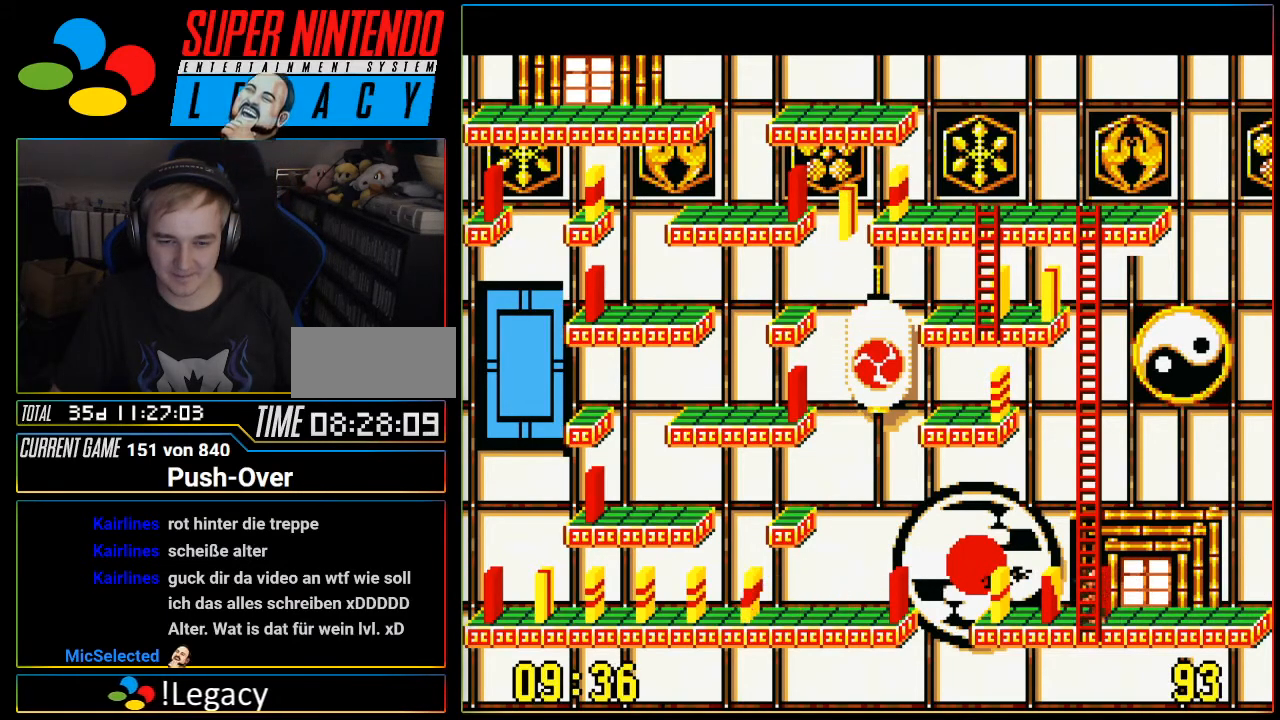
{"buttons": ["A"], "events": [[150, "DPAD_LEFT", "up"], [267, "A", "down"]]}
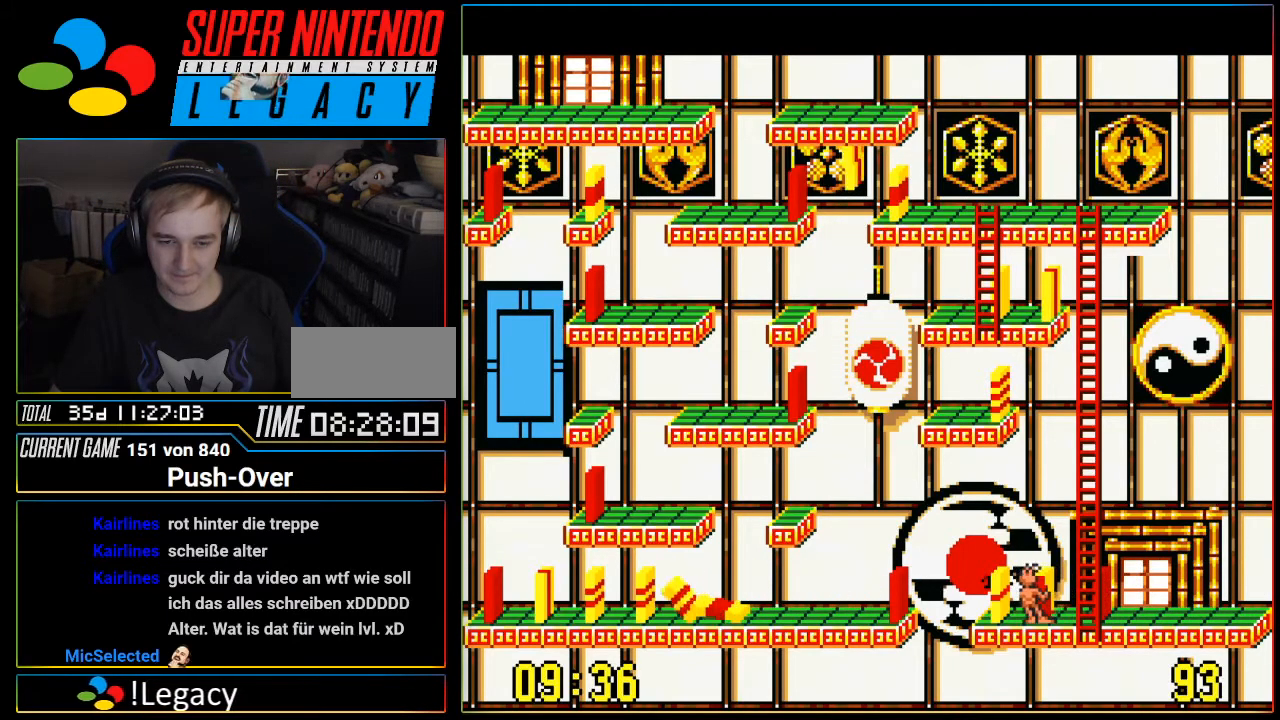
{"buttons": ["DPAD_RIGHT"], "events": [[16, "A", "up"], [83, "DPAD_RIGHT", "down"]]}
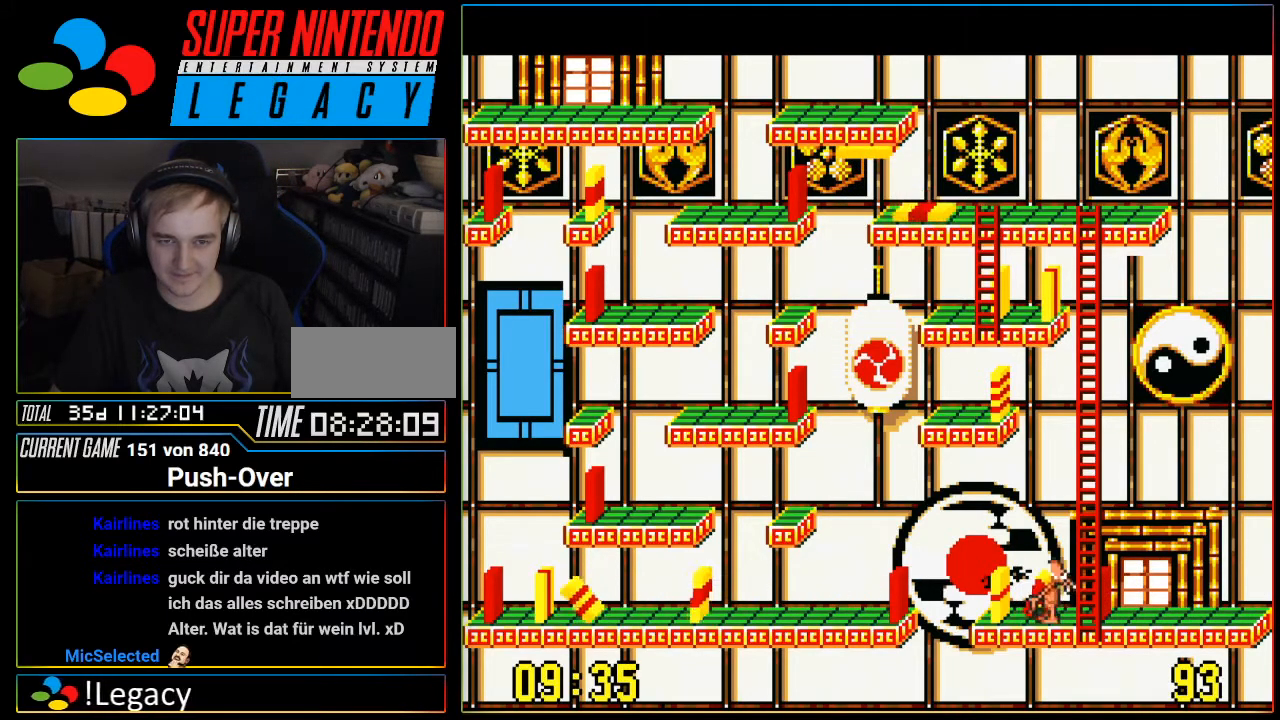
{"buttons": ["DPAD_RIGHT"], "events": []}
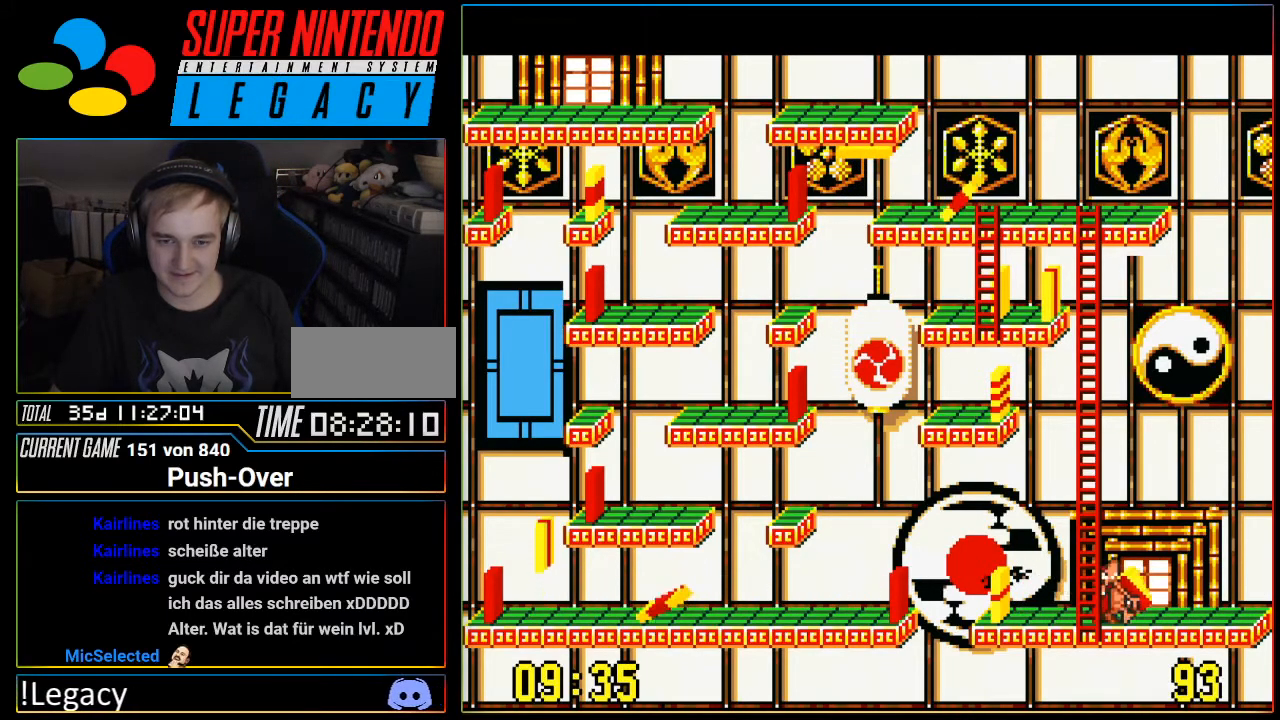
{"buttons": ["DPAD_RIGHT"], "events": []}
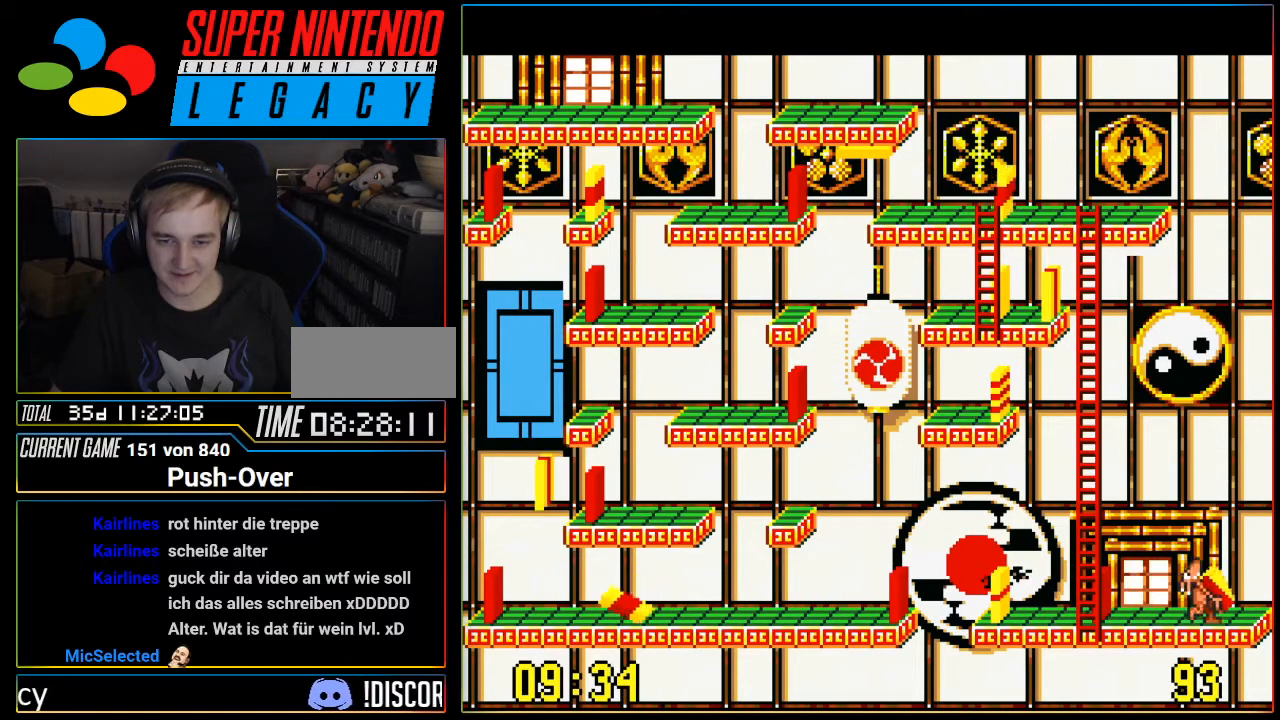
{"buttons": [], "events": [[150, "A", "down"], [150, "DPAD_RIGHT", "up"], [434, "A", "up"]]}
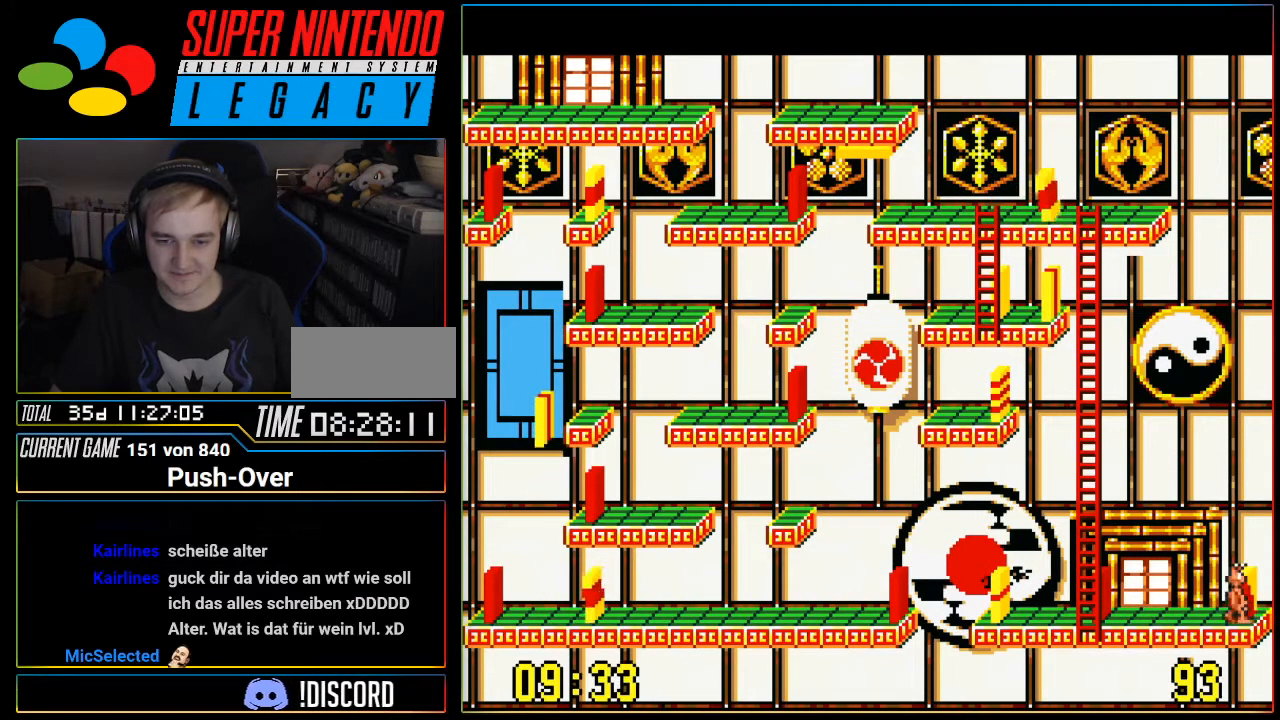
{"buttons": ["DPAD_LEFT"], "events": [[116, "DPAD_LEFT", "down"]]}
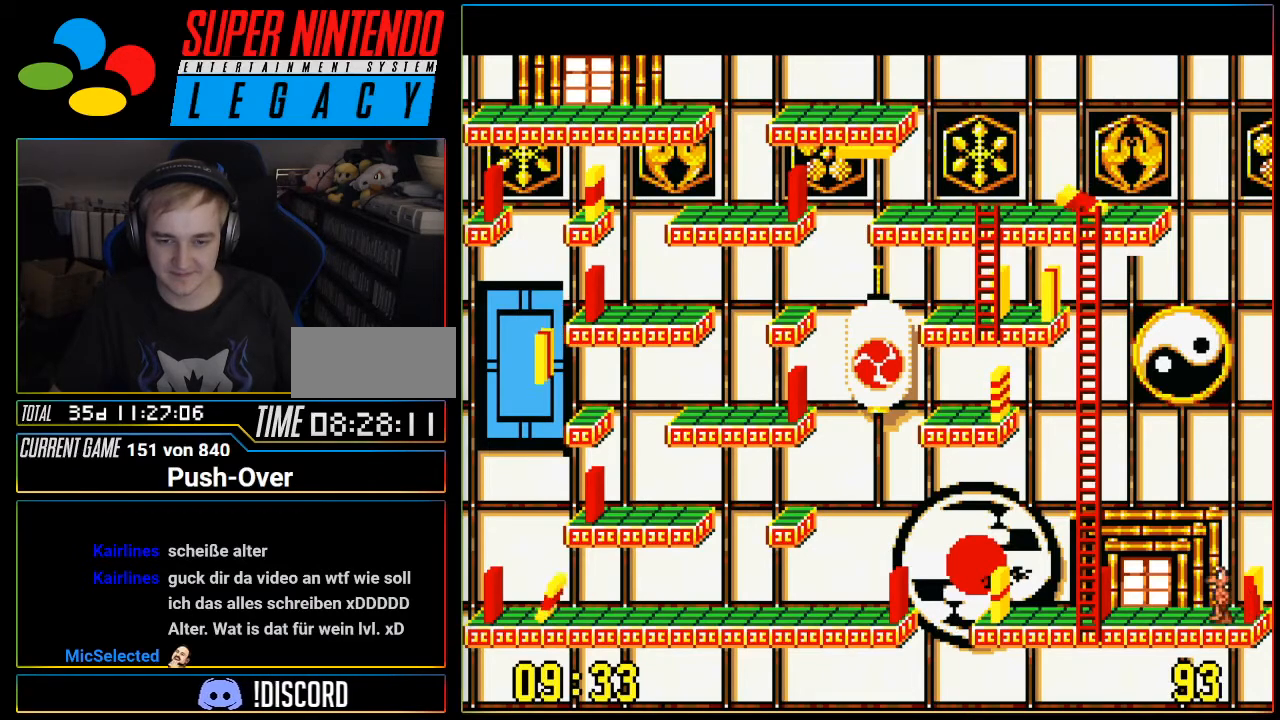
{"buttons": ["DPAD_LEFT"], "events": []}